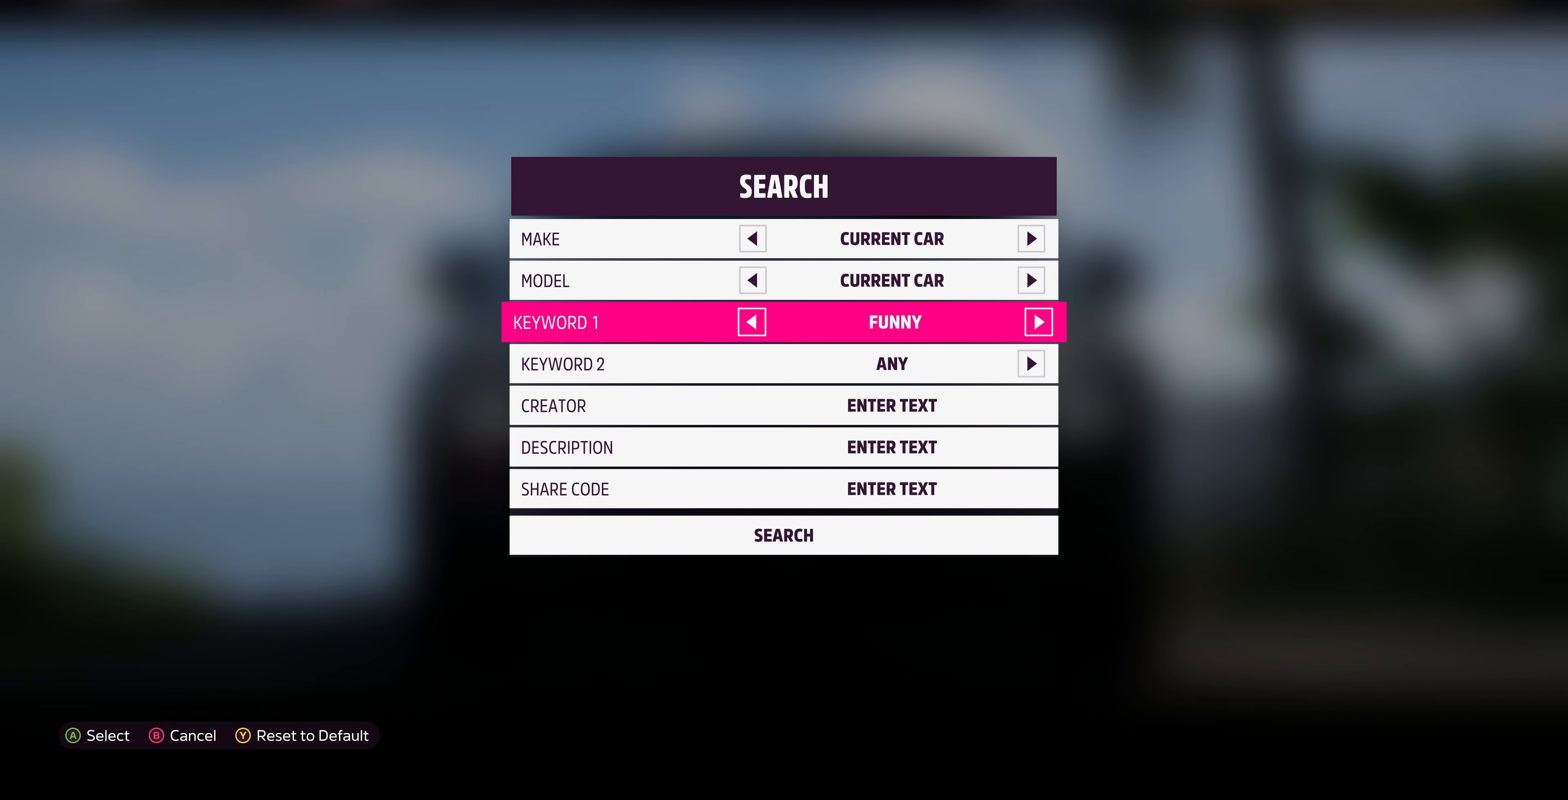
Gameplay with a controller (PlayStation layout); each line is a JSON object with the inputs held at the frame after it. "events" lists button and stick changes between this image and that frame as [ms after this image, input, new state], when the widget could be followed in between.
{"buttons": [], "left_stick": "center", "right_stick": "center", "events": [[66, "DPAD_LEFT", "up"], [200, "DPAD_LEFT", "down"], [300, "DPAD_LEFT", "up"]]}
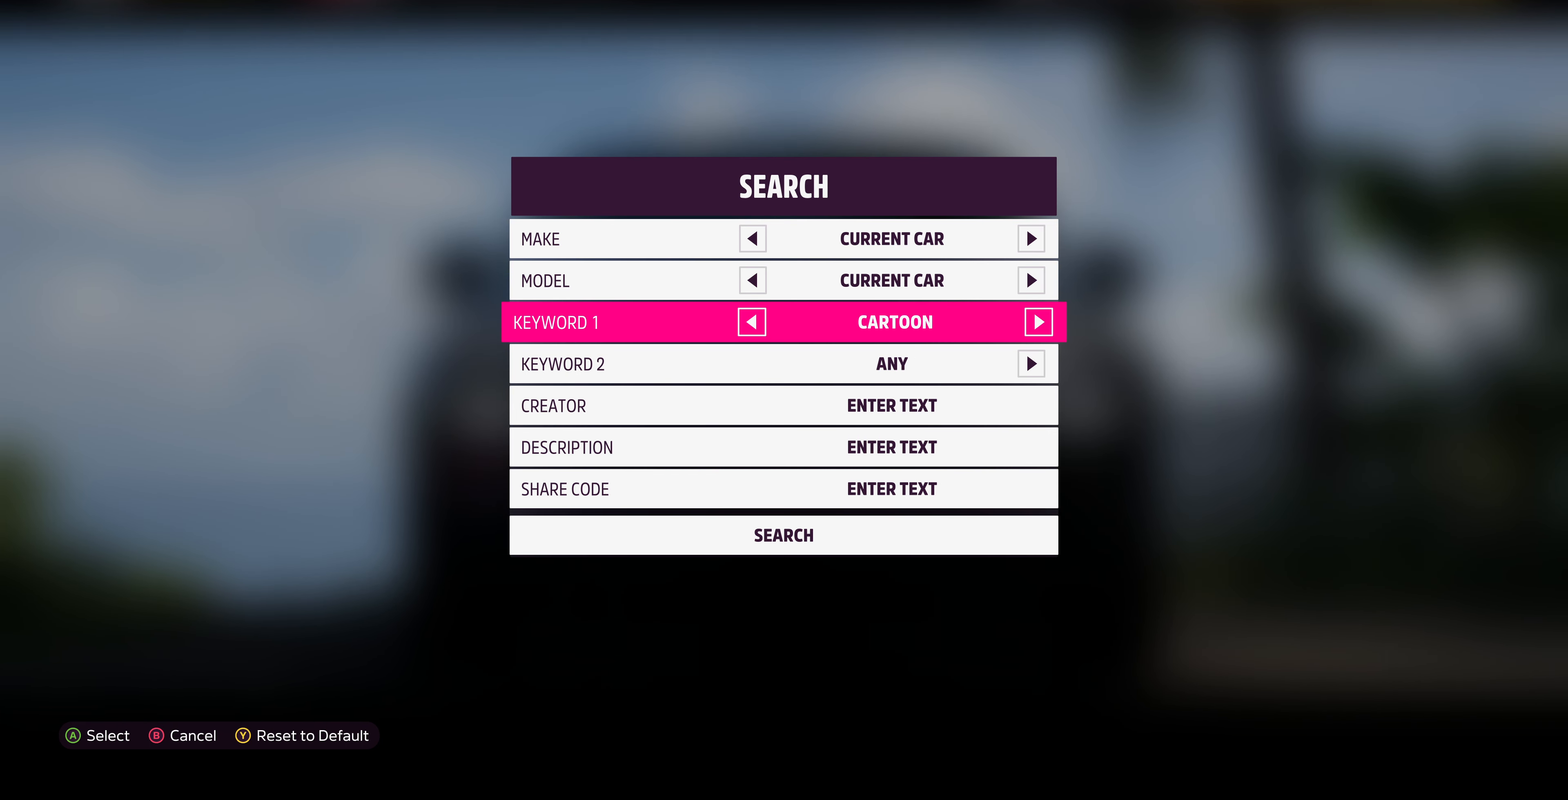
{"buttons": [], "left_stick": "center", "right_stick": "center", "events": []}
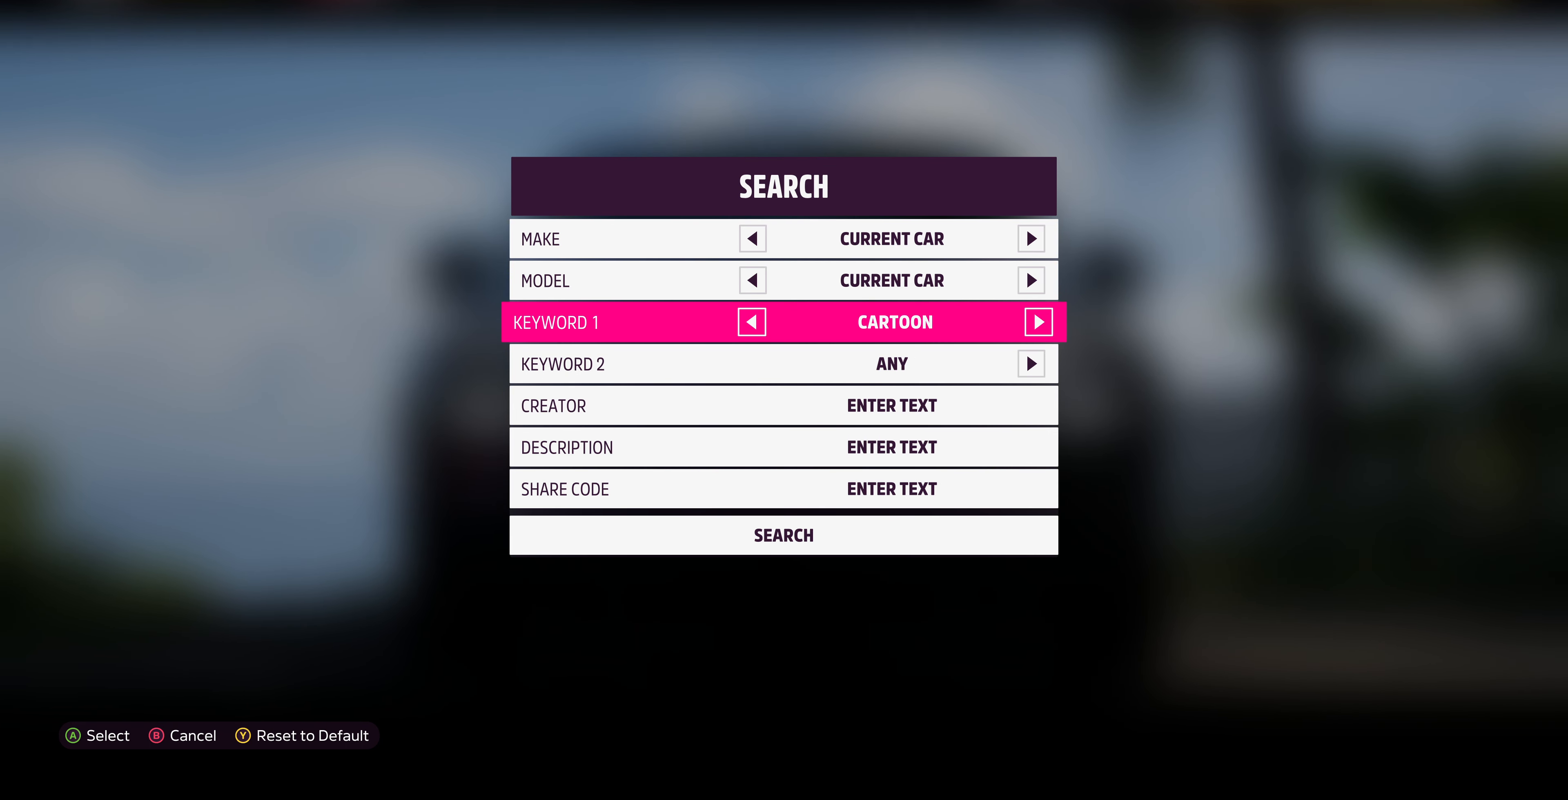
{"buttons": [], "left_stick": "center", "right_stick": "center", "events": []}
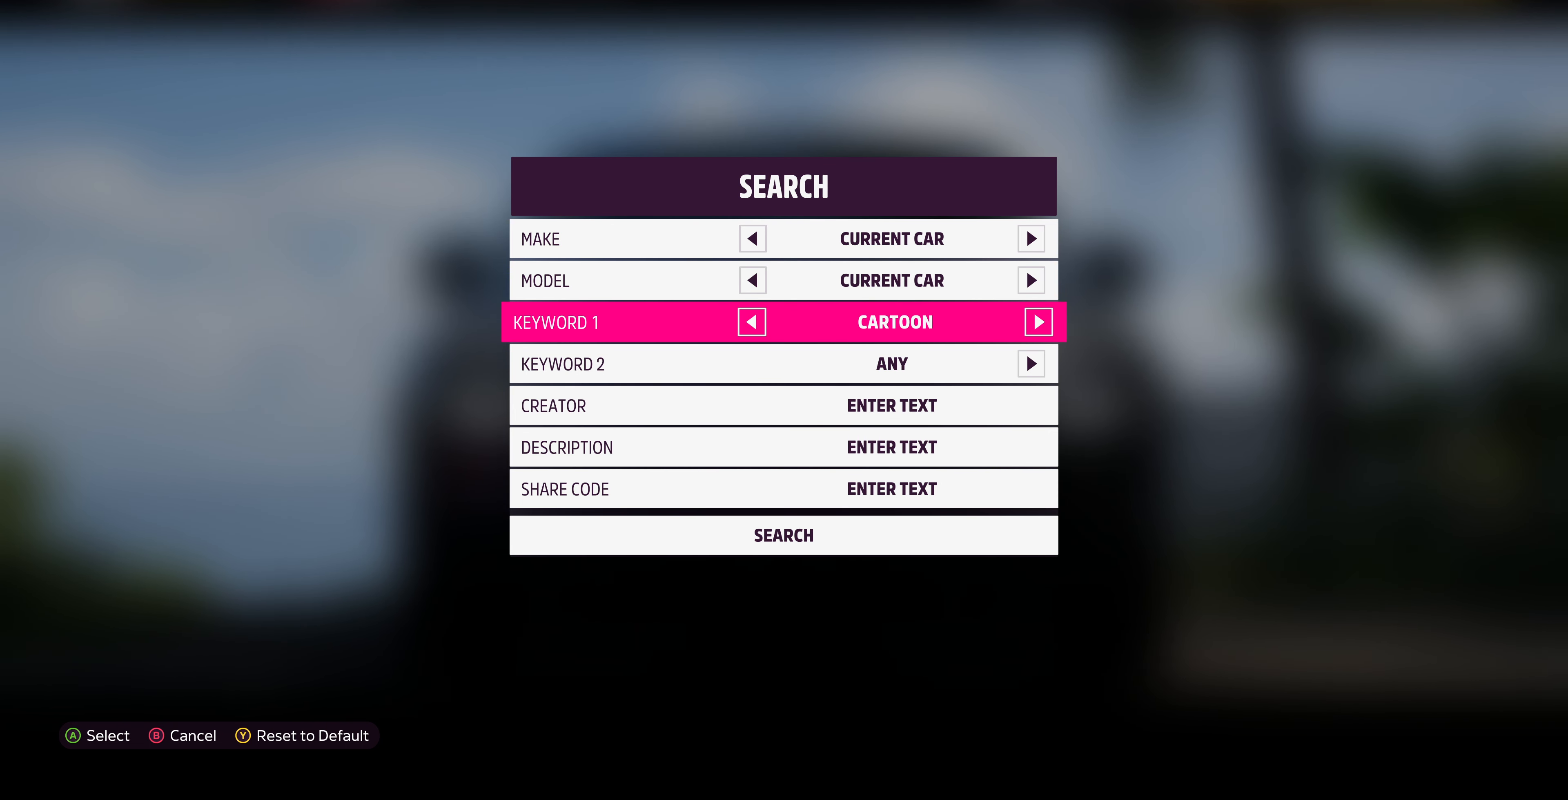
{"buttons": [], "left_stick": "center", "right_stick": "center", "events": []}
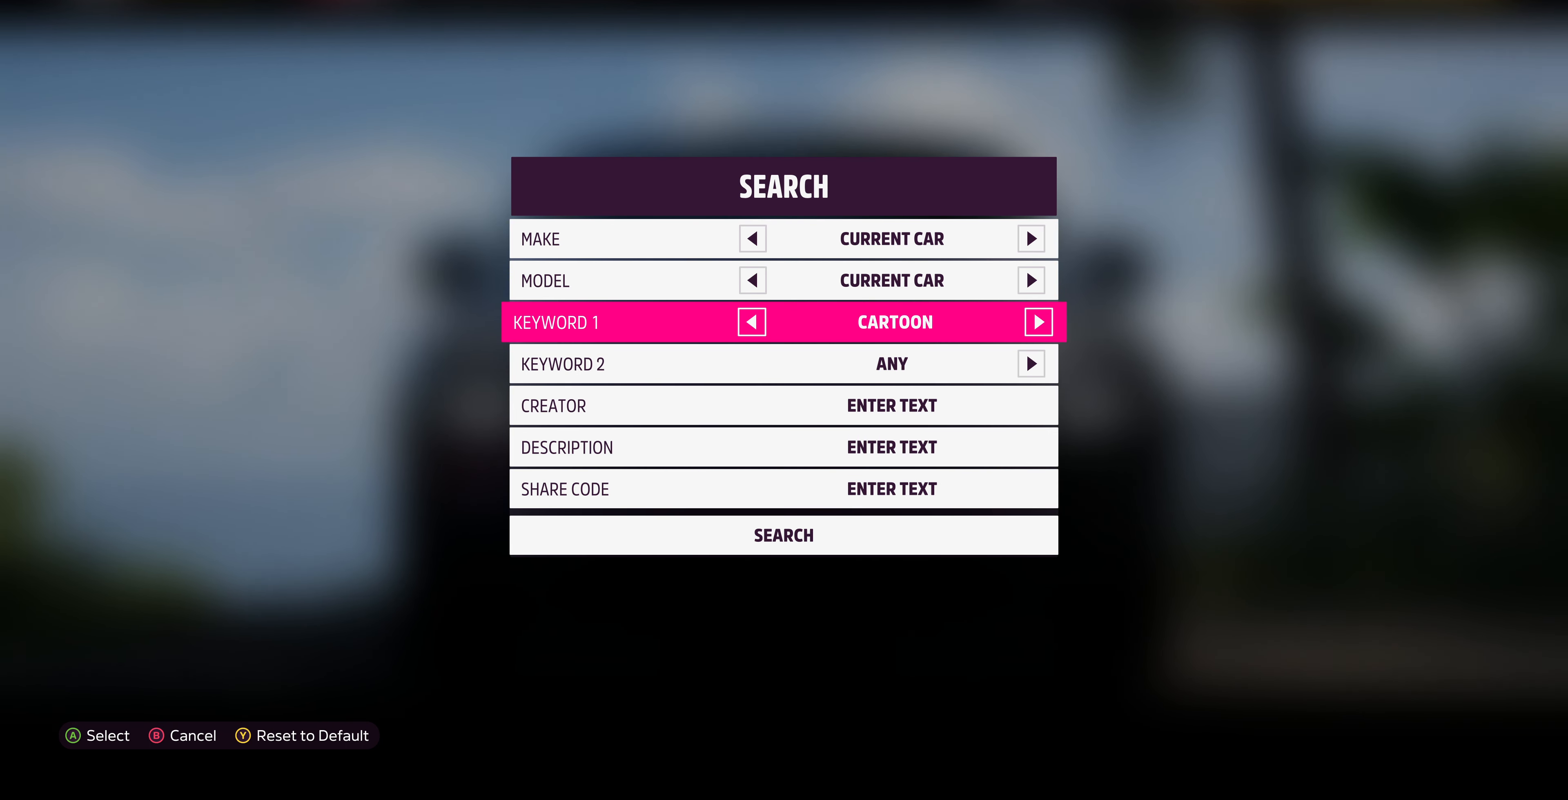
{"buttons": [], "left_stick": "center", "right_stick": "center", "events": []}
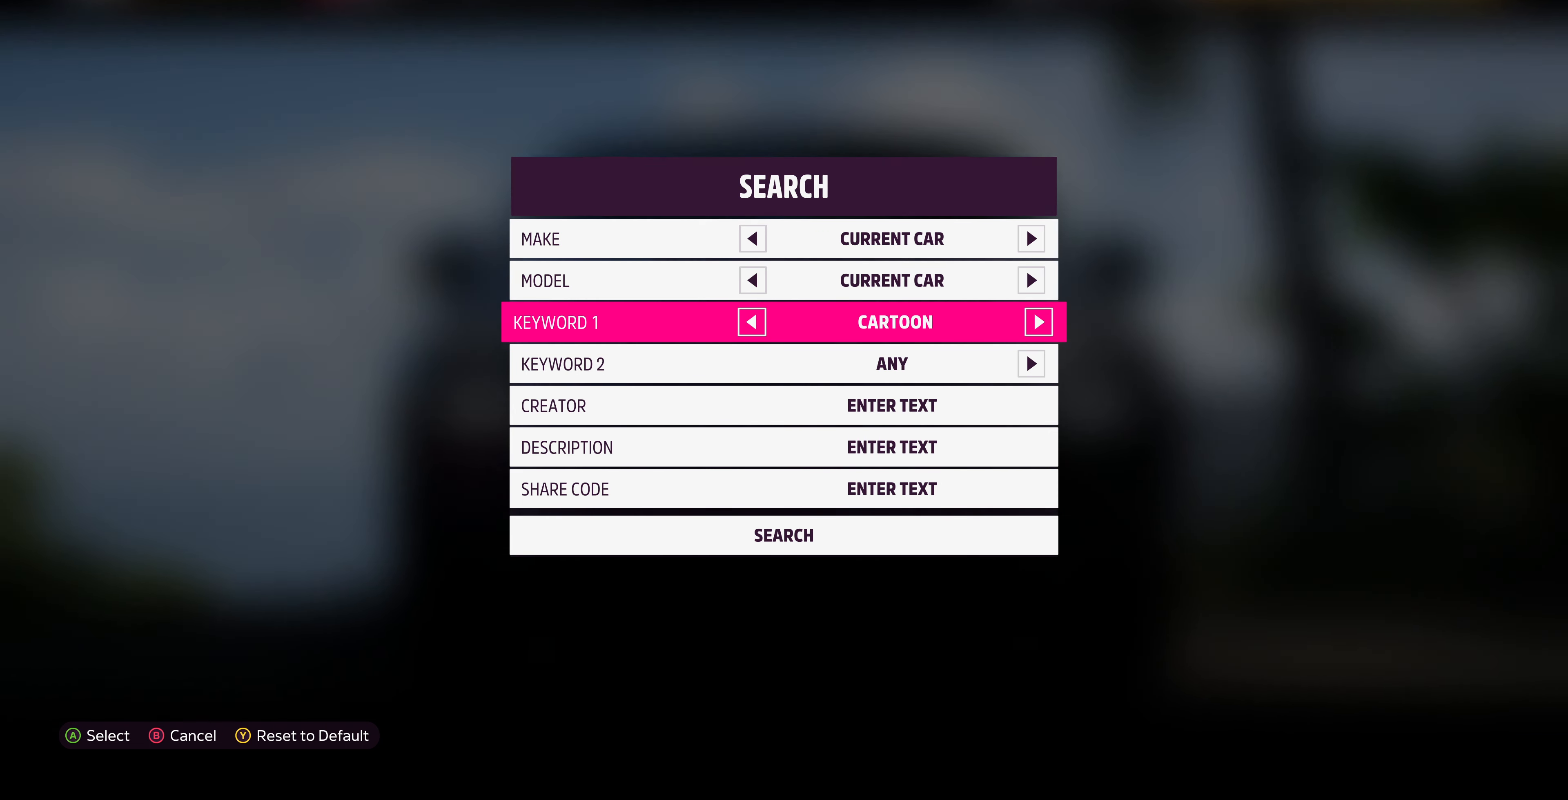
{"buttons": [], "left_stick": "center", "right_stick": "center", "events": [[400, "DPAD_LEFT", "down"], [500, "DPAD_LEFT", "up"]]}
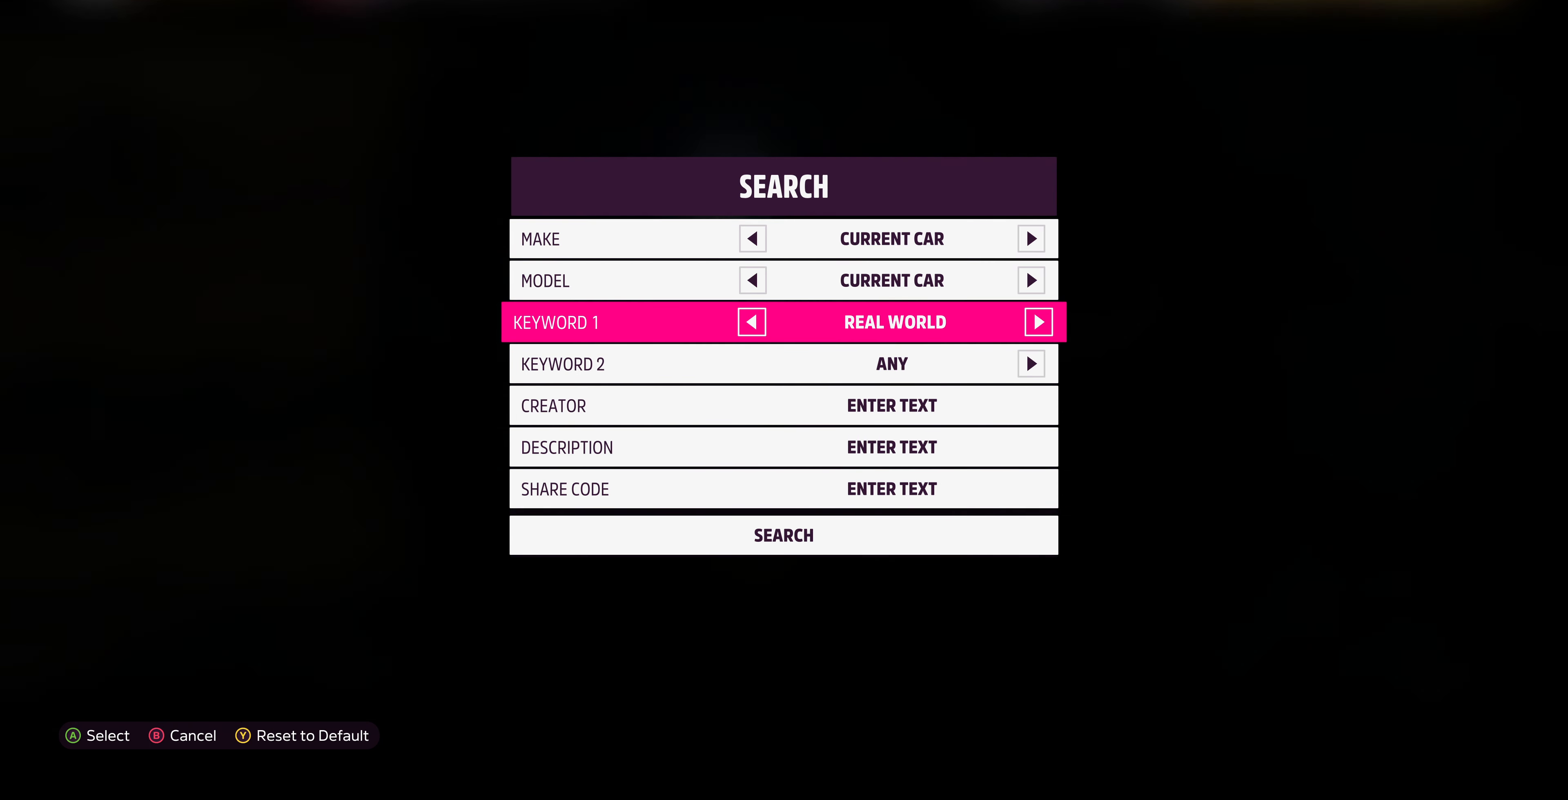
{"buttons": [], "left_stick": "center", "right_stick": "center", "events": [[266, "DPAD_LEFT", "down"], [400, "DPAD_LEFT", "up"]]}
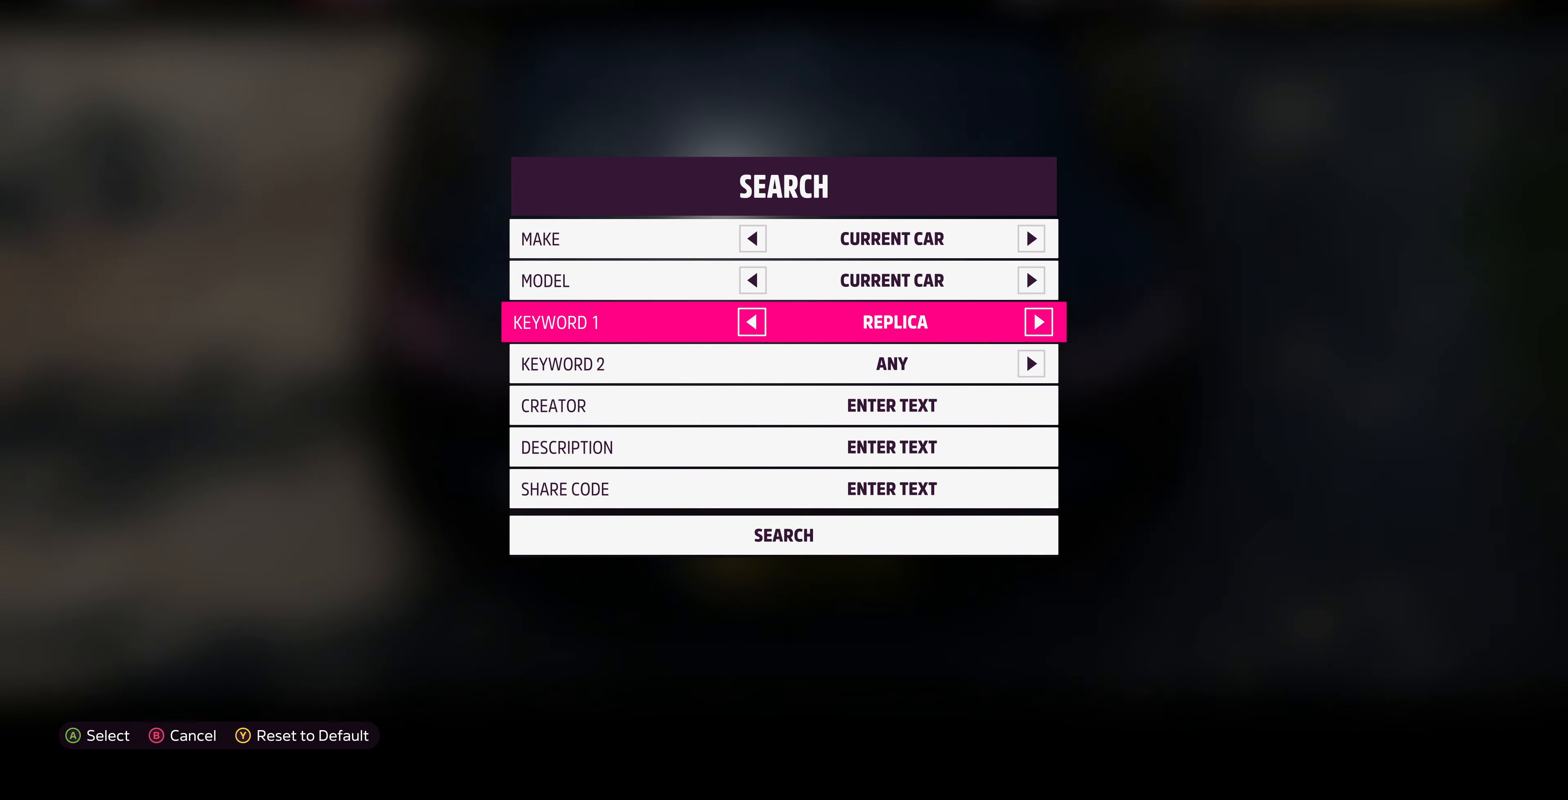
{"buttons": [], "left_stick": "center", "right_stick": "center", "events": [[234, "DPAD_RIGHT", "down"], [367, "DPAD_RIGHT", "up"]]}
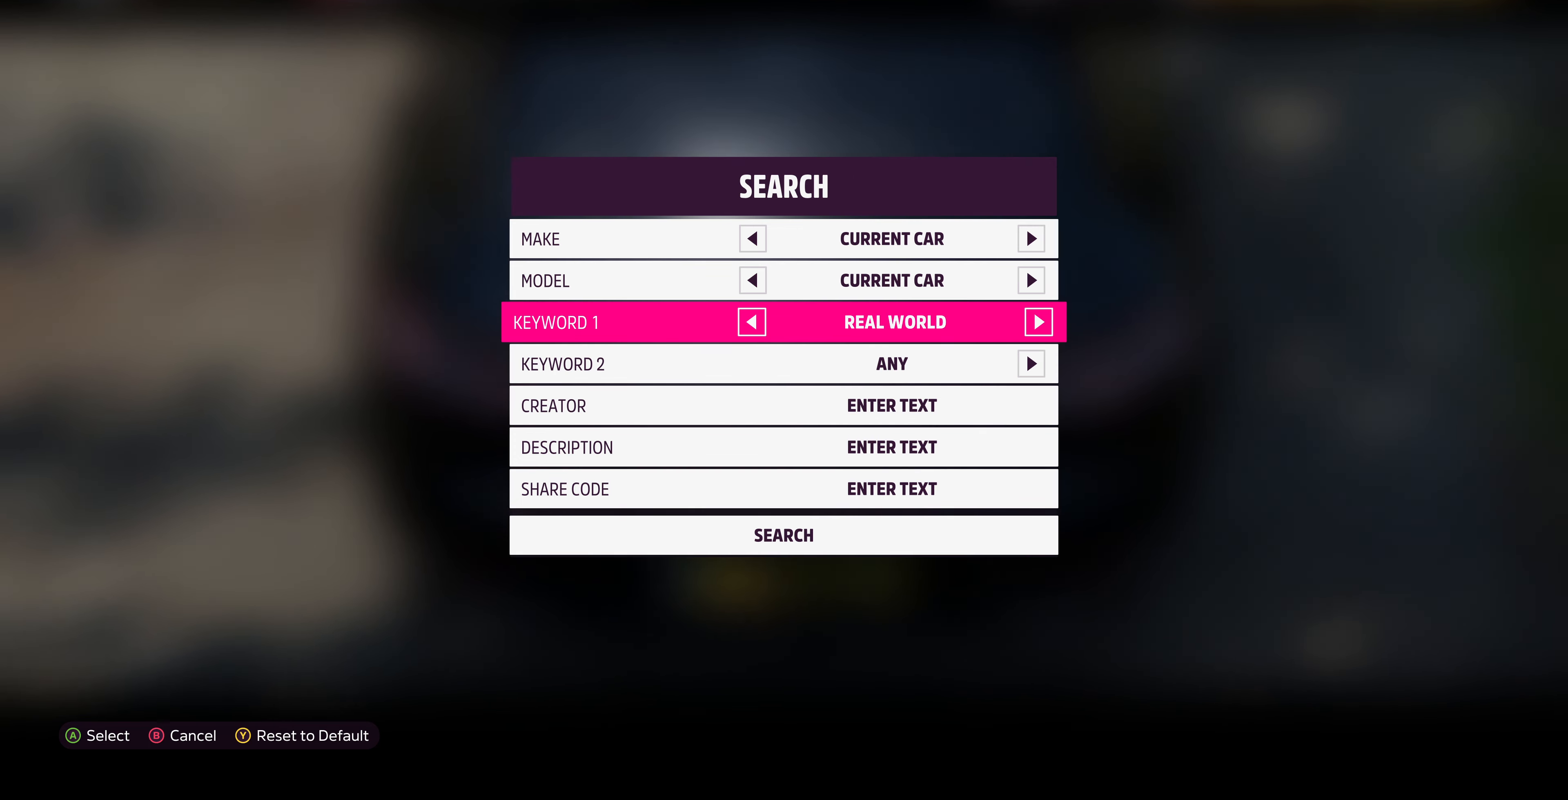
{"buttons": [], "left_stick": "center", "right_stick": "center", "events": []}
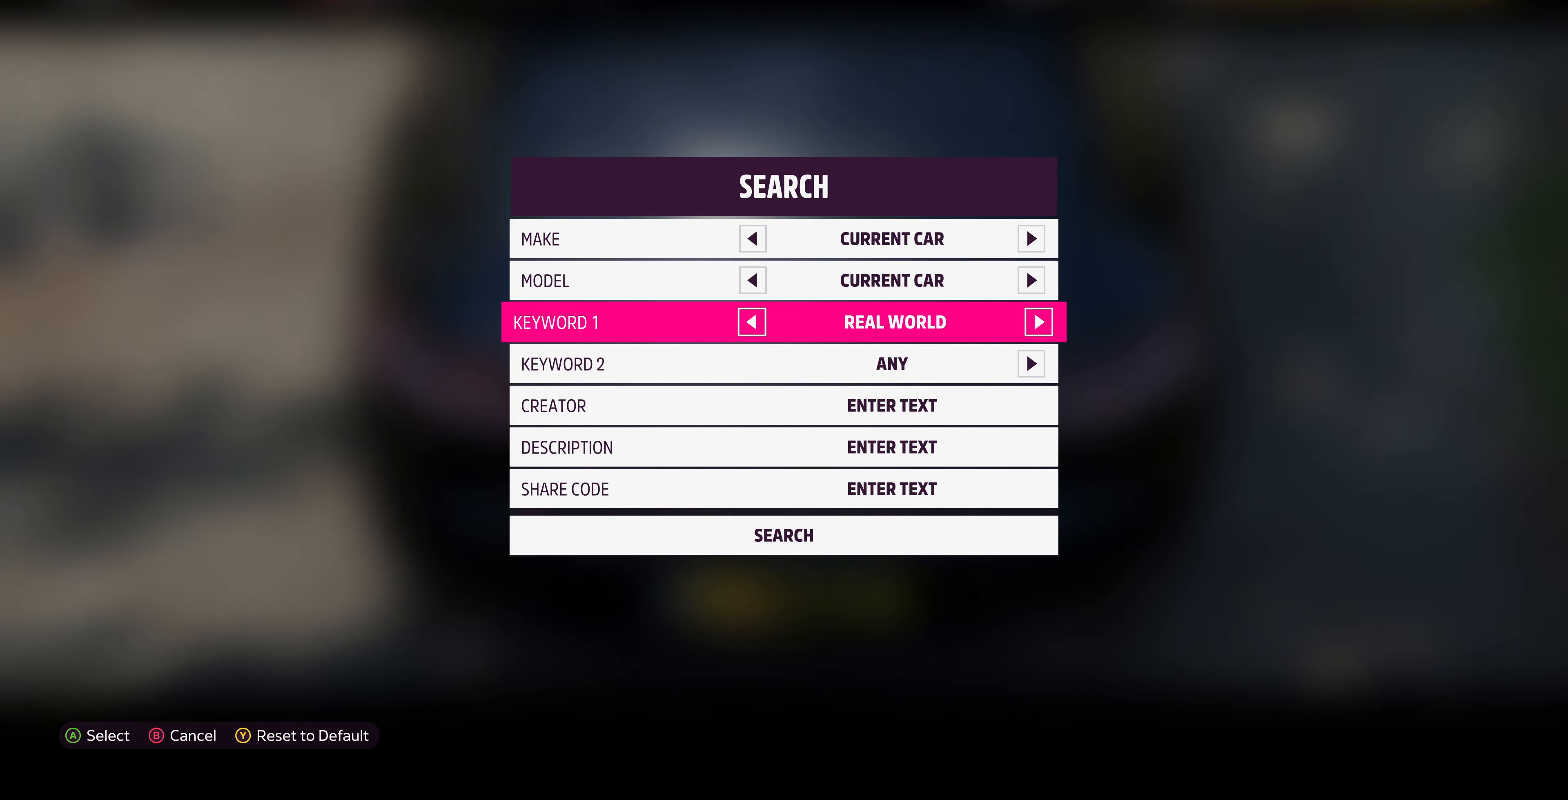
{"buttons": [], "left_stick": "center", "right_stick": "center", "events": []}
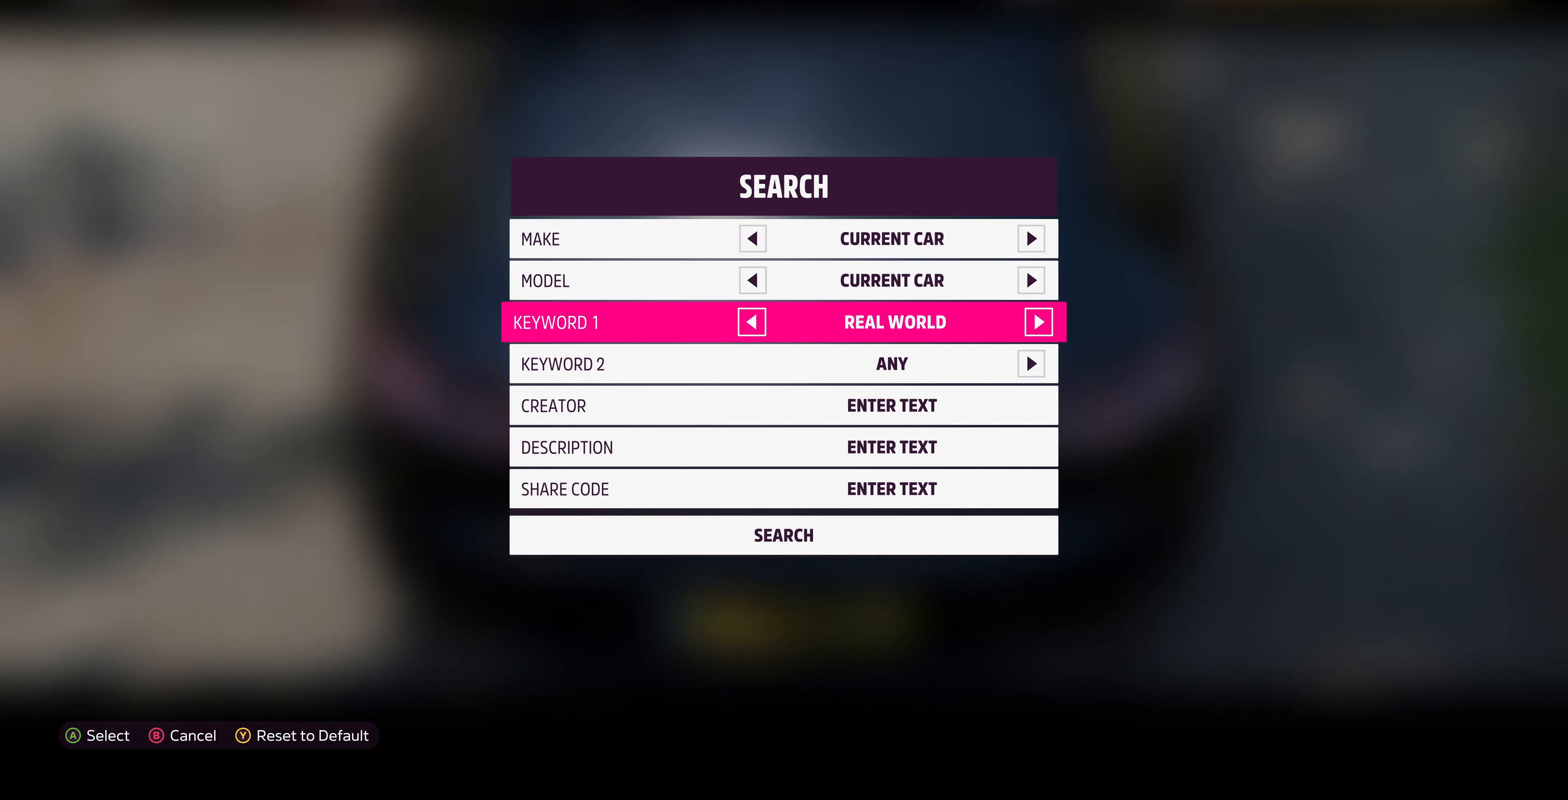
{"buttons": [], "left_stick": "center", "right_stick": "center", "events": []}
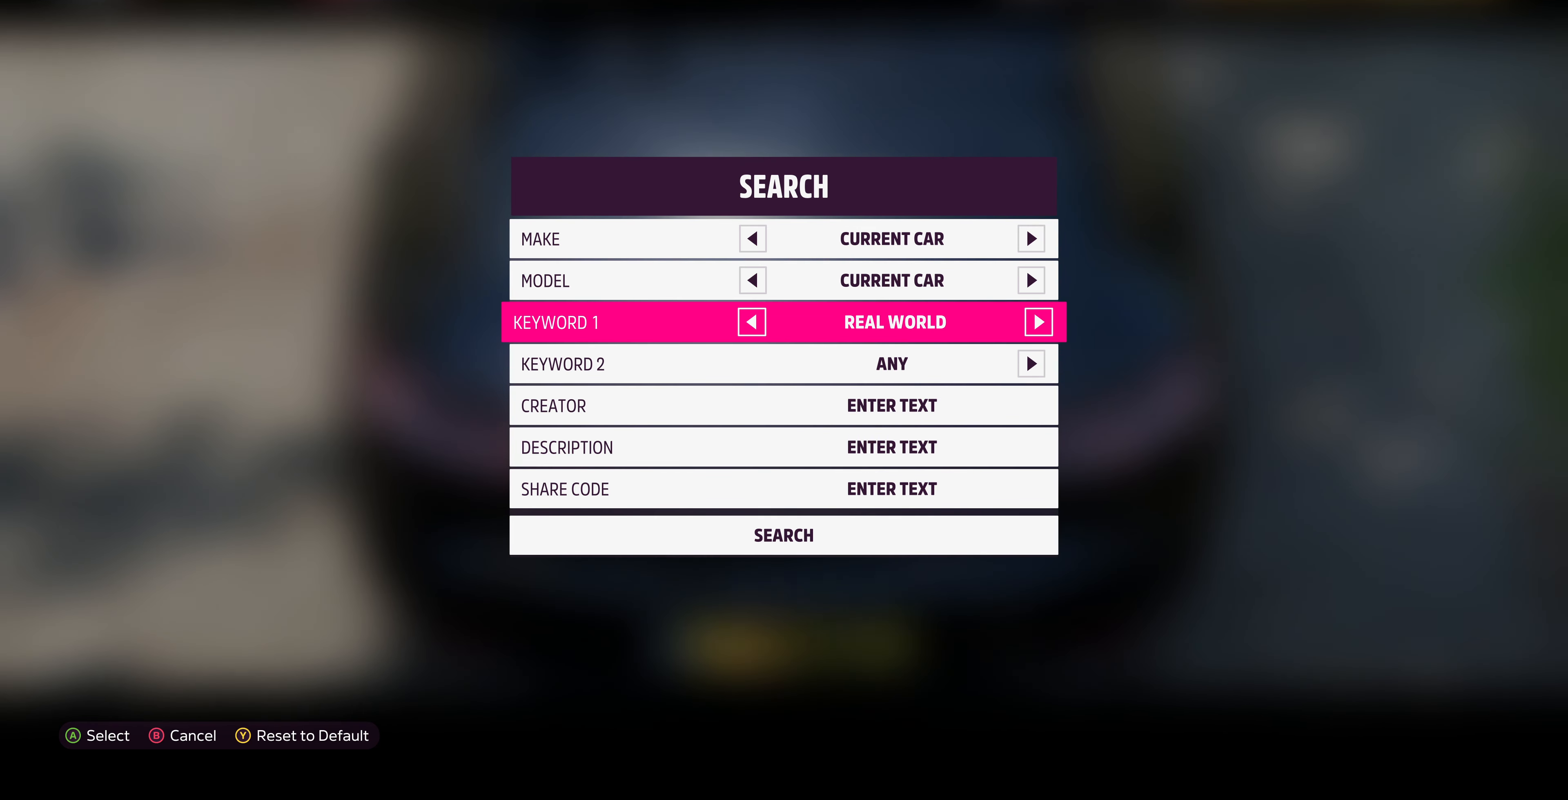
{"buttons": [], "left_stick": "center", "right_stick": "center", "events": []}
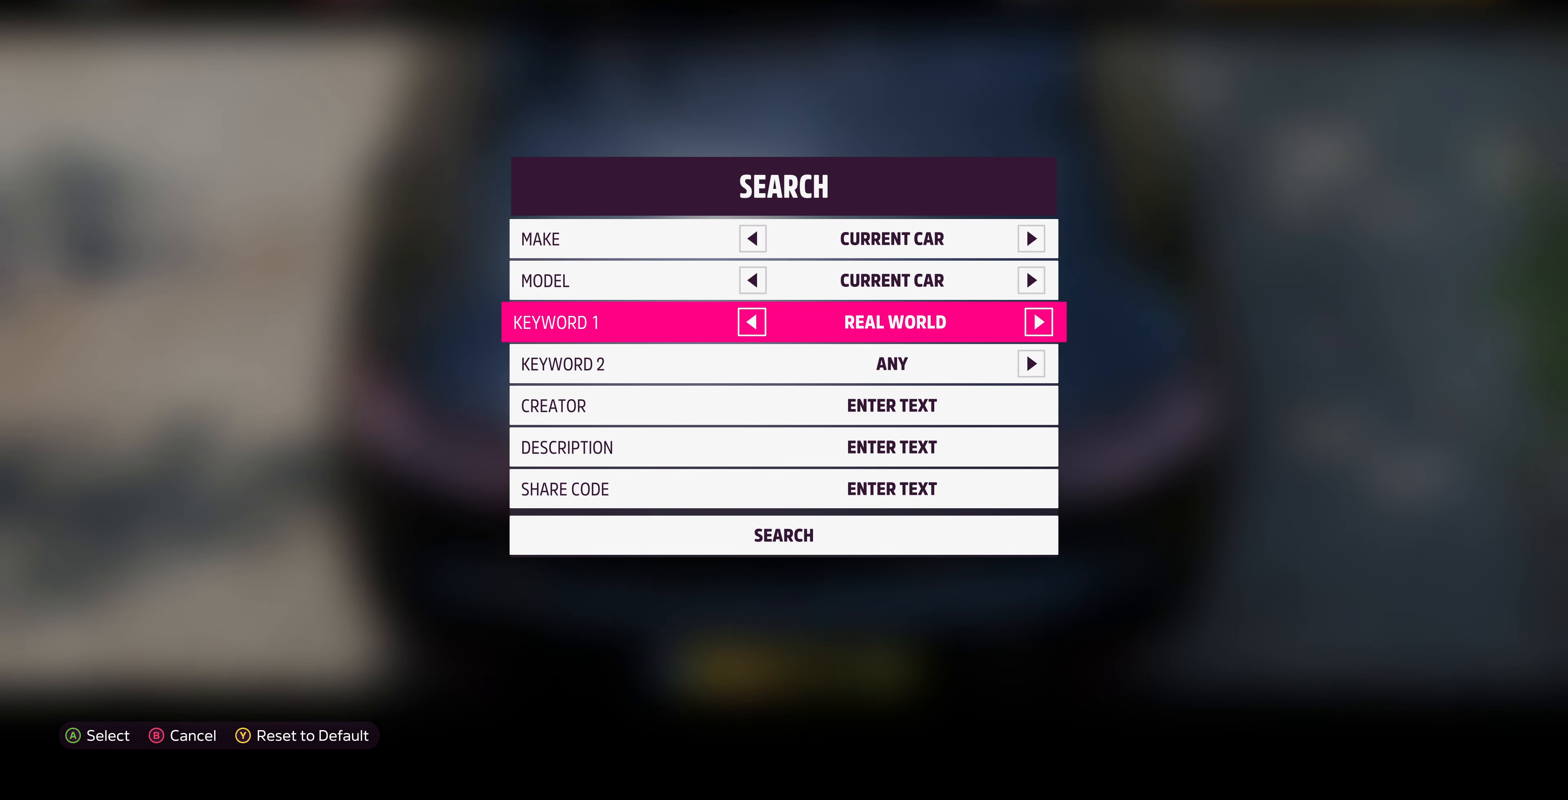
{"buttons": [], "left_stick": "center", "right_stick": "center", "events": []}
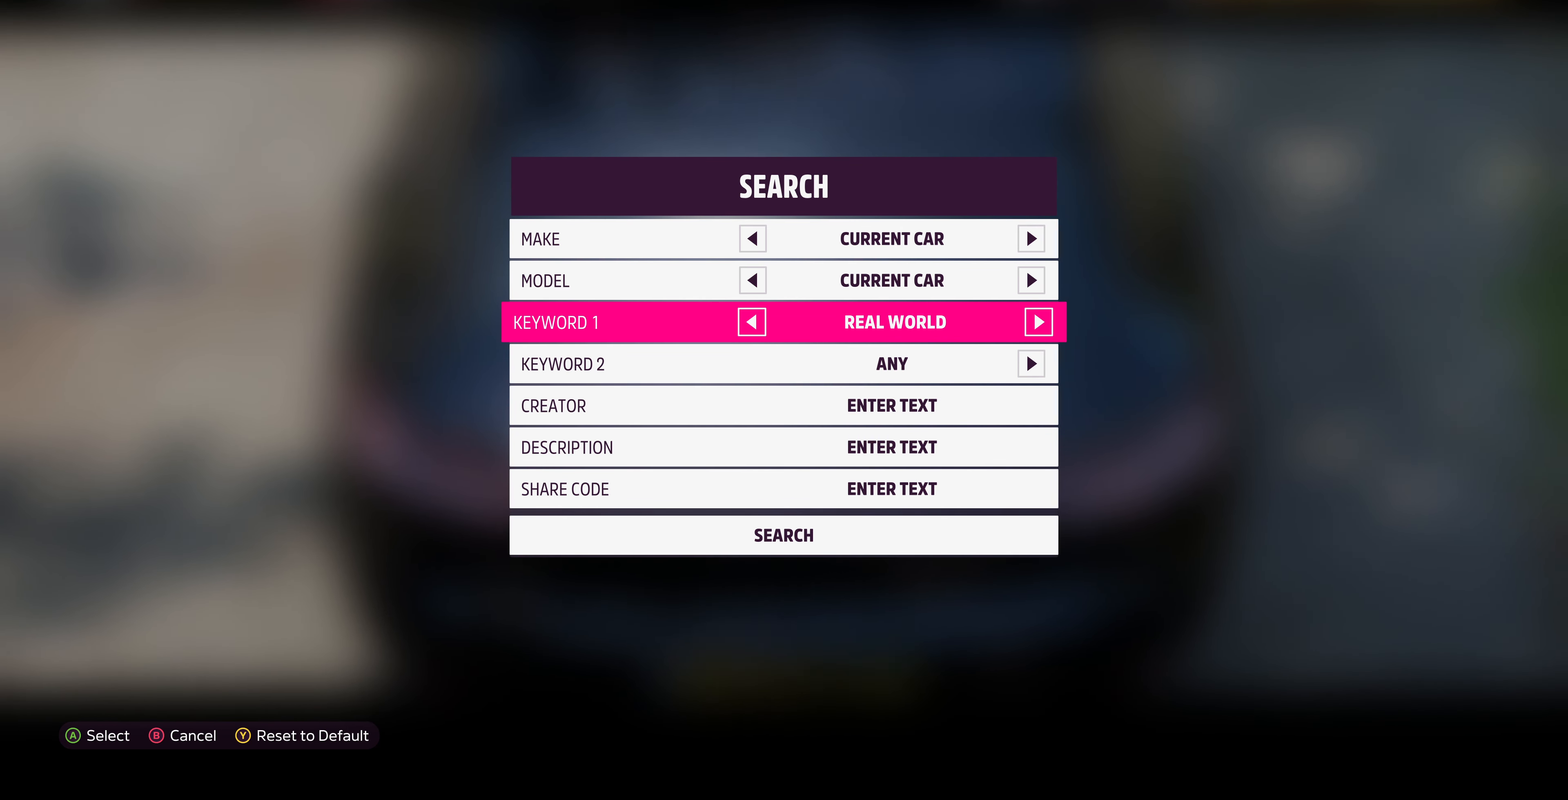
{"buttons": [], "left_stick": "center", "right_stick": "center", "events": []}
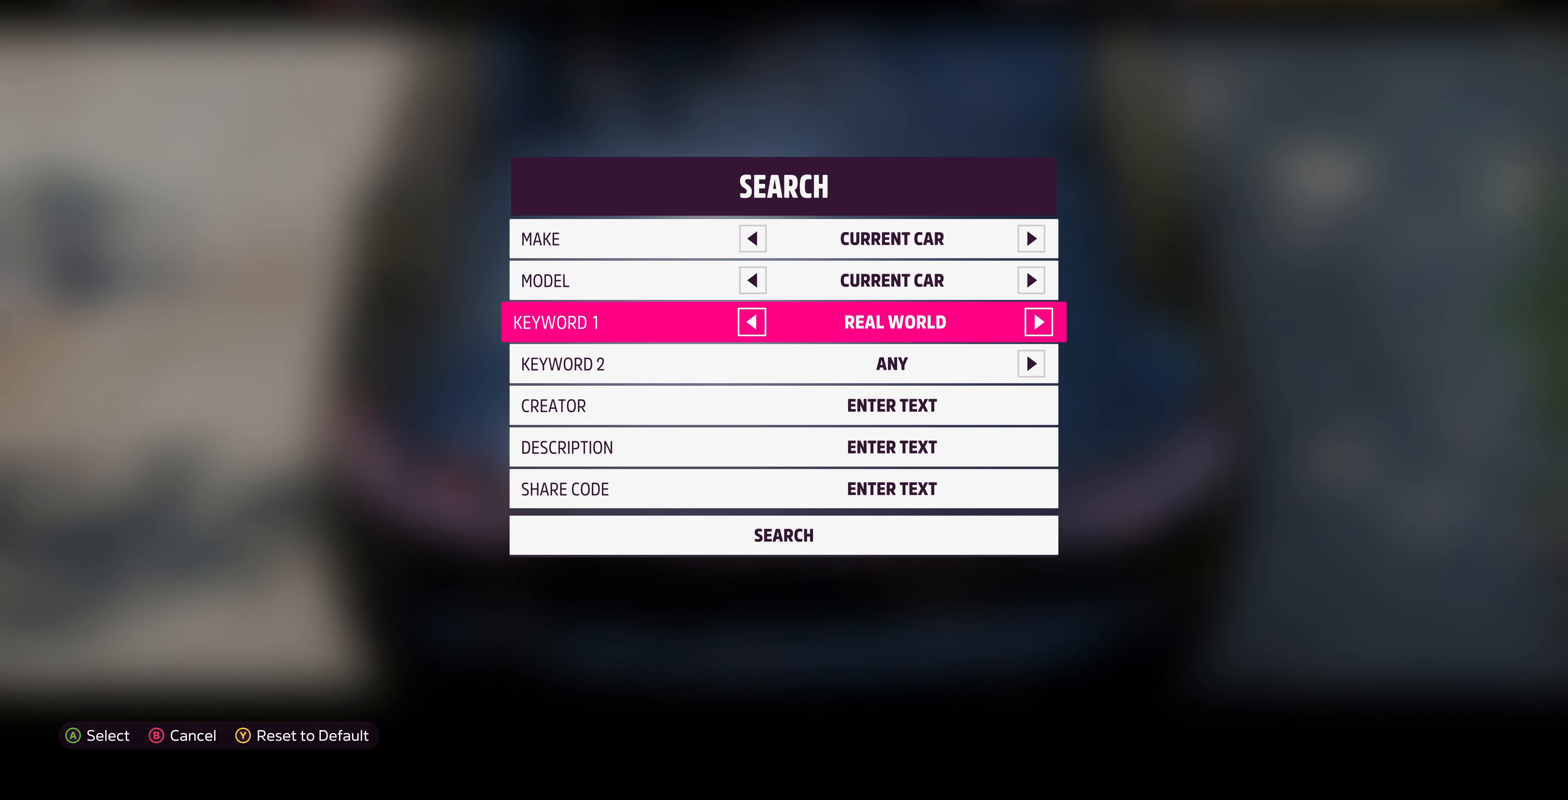
{"buttons": [], "left_stick": "center", "right_stick": "center", "events": [[334, "DPAD_LEFT", "down"], [434, "DPAD_LEFT", "up"]]}
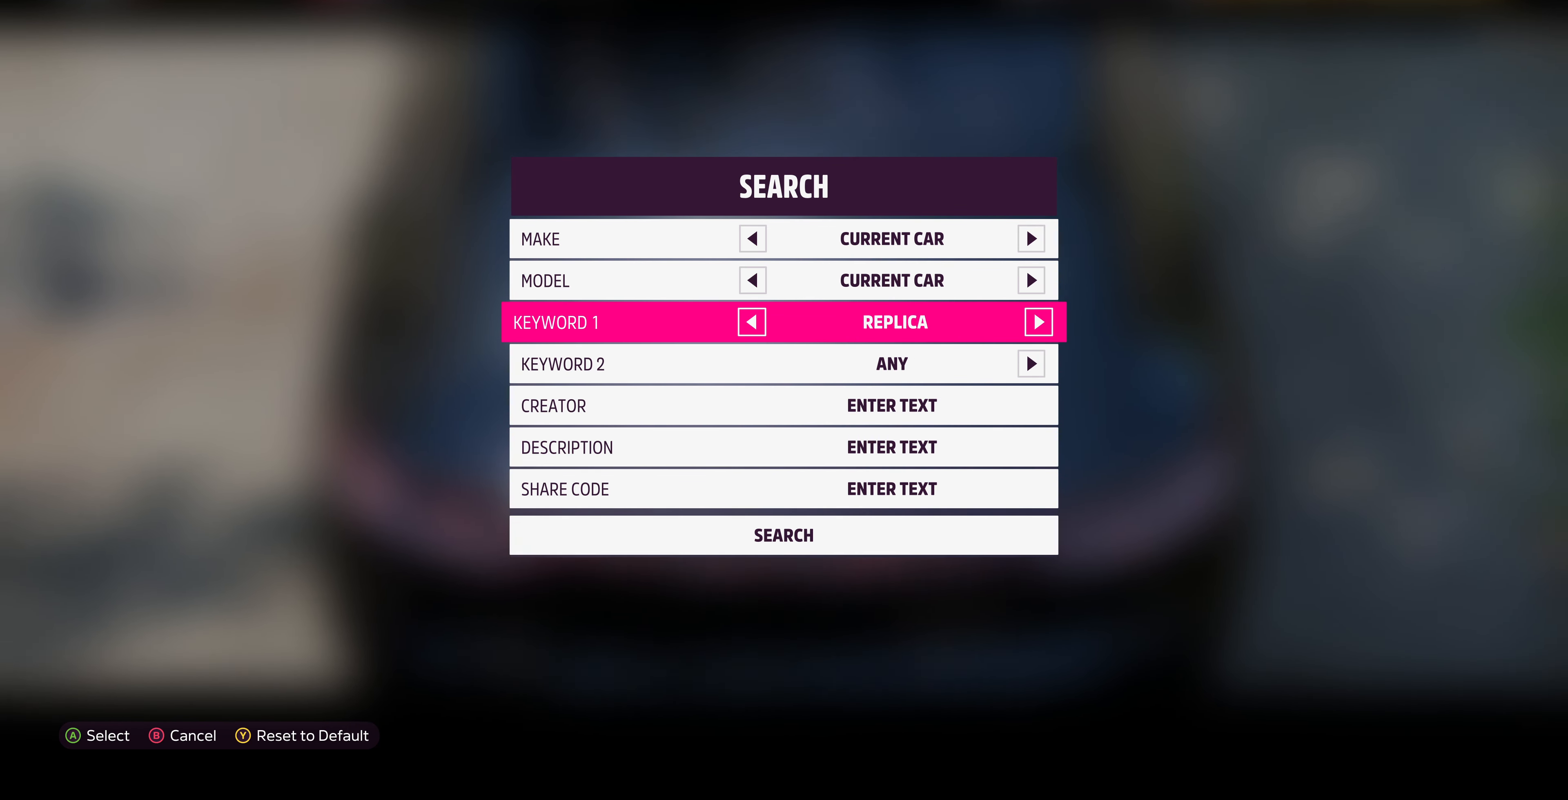
{"buttons": [], "left_stick": "center", "right_stick": "center", "events": [[134, "DPAD_LEFT", "down"], [234, "DPAD_LEFT", "up"]]}
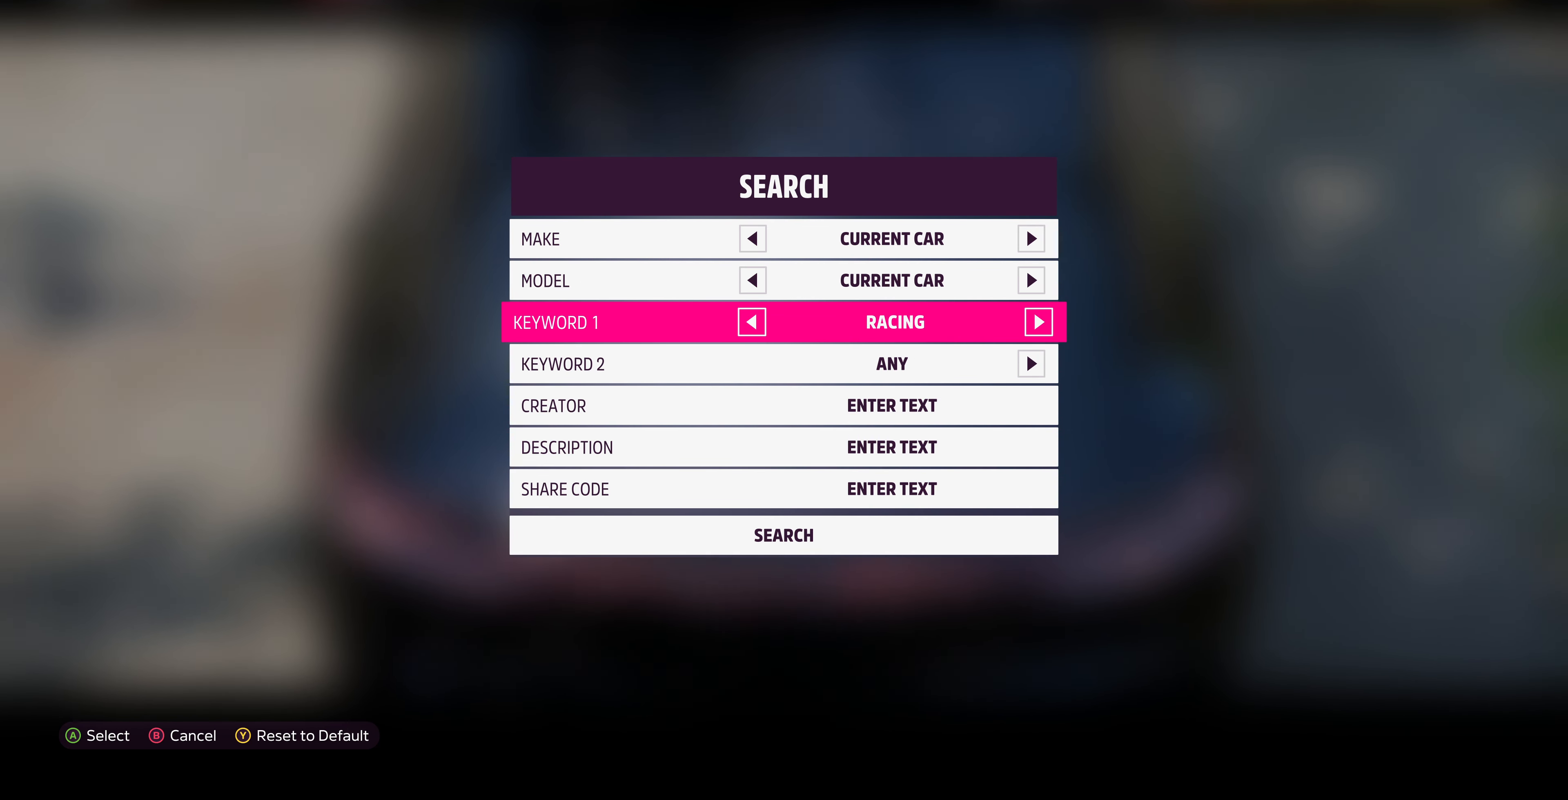
{"buttons": ["DPAD_RIGHT"], "left_stick": "center", "right_stick": "center", "events": [[34, "DPAD_LEFT", "down"], [167, "DPAD_LEFT", "up"], [500, "DPAD_RIGHT", "down"]]}
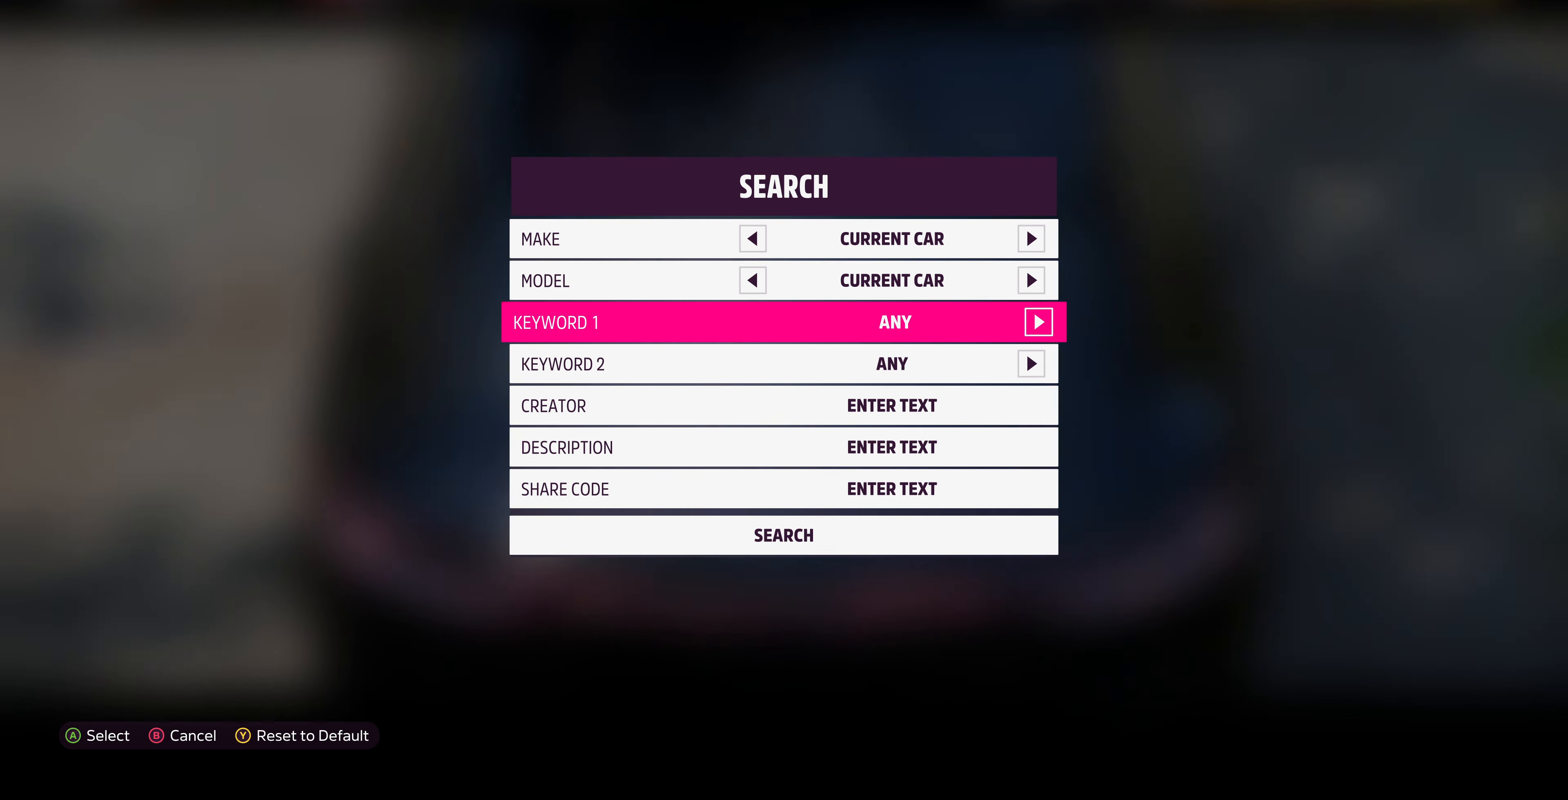
{"buttons": [], "left_stick": "center", "right_stick": "center", "events": [[100, "DPAD_RIGHT", "up"], [300, "DPAD_RIGHT", "down"], [400, "DPAD_RIGHT", "up"]]}
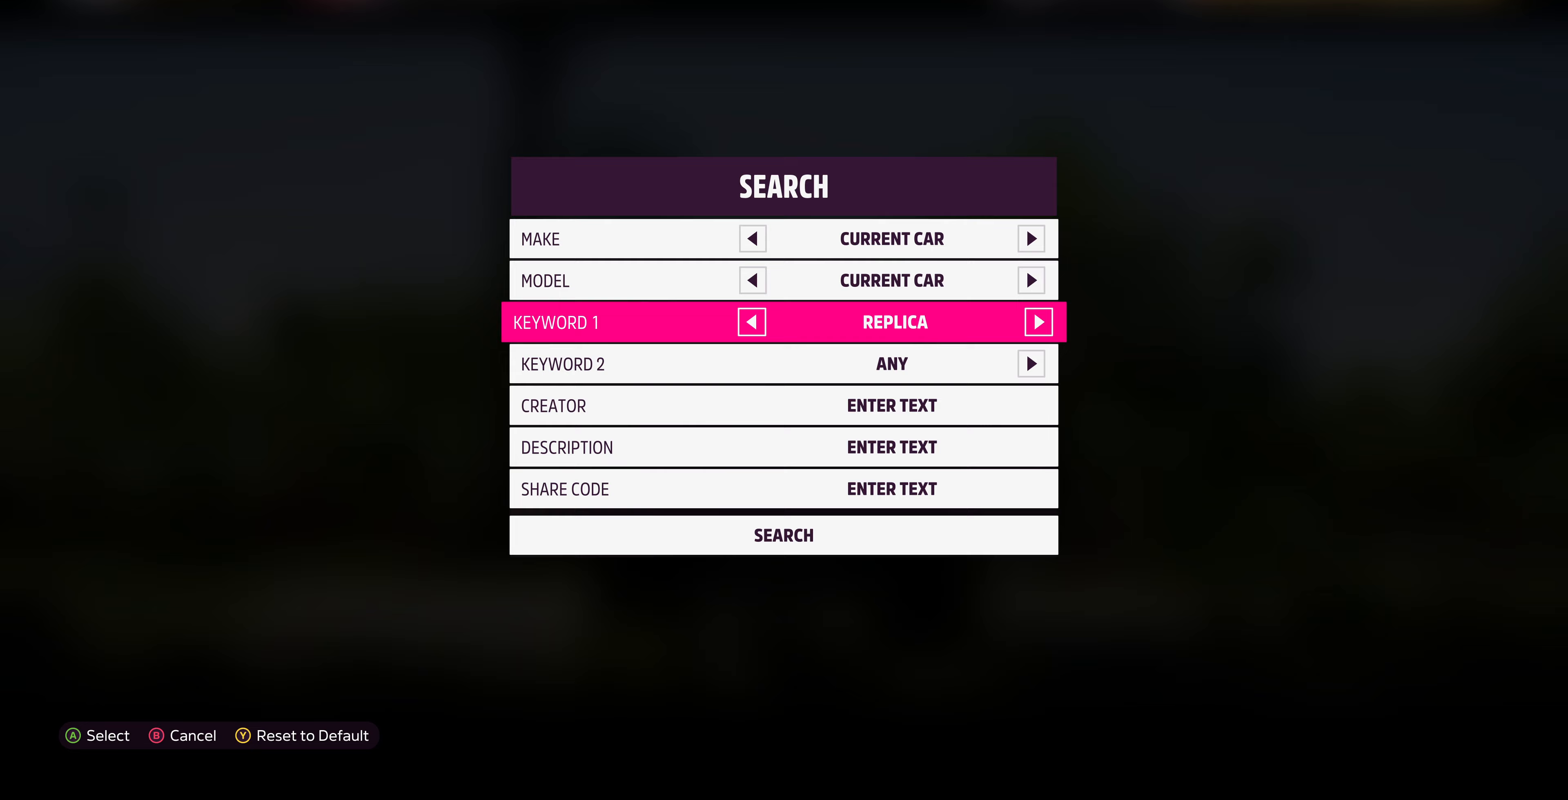
{"buttons": [], "left_stick": "center", "right_stick": "center", "events": [[67, "DPAD_RIGHT", "down"], [133, "DPAD_RIGHT", "up"]]}
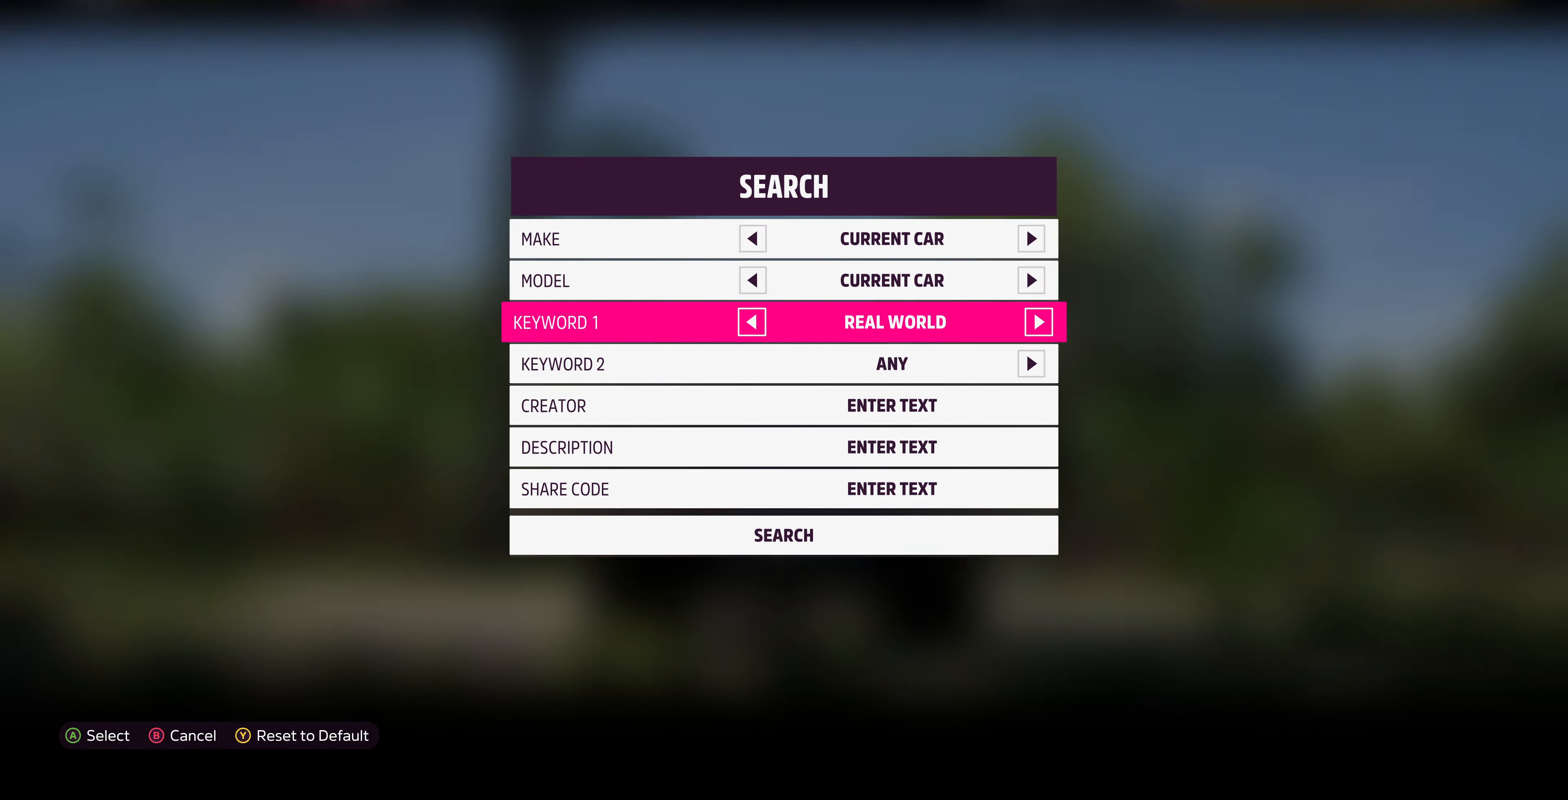
{"buttons": [], "left_stick": "center", "right_stick": "center", "events": [[100, "DPAD_LEFT", "down"], [200, "DPAD_LEFT", "up"], [333, "DPAD_RIGHT", "down"], [433, "DPAD_RIGHT", "up"]]}
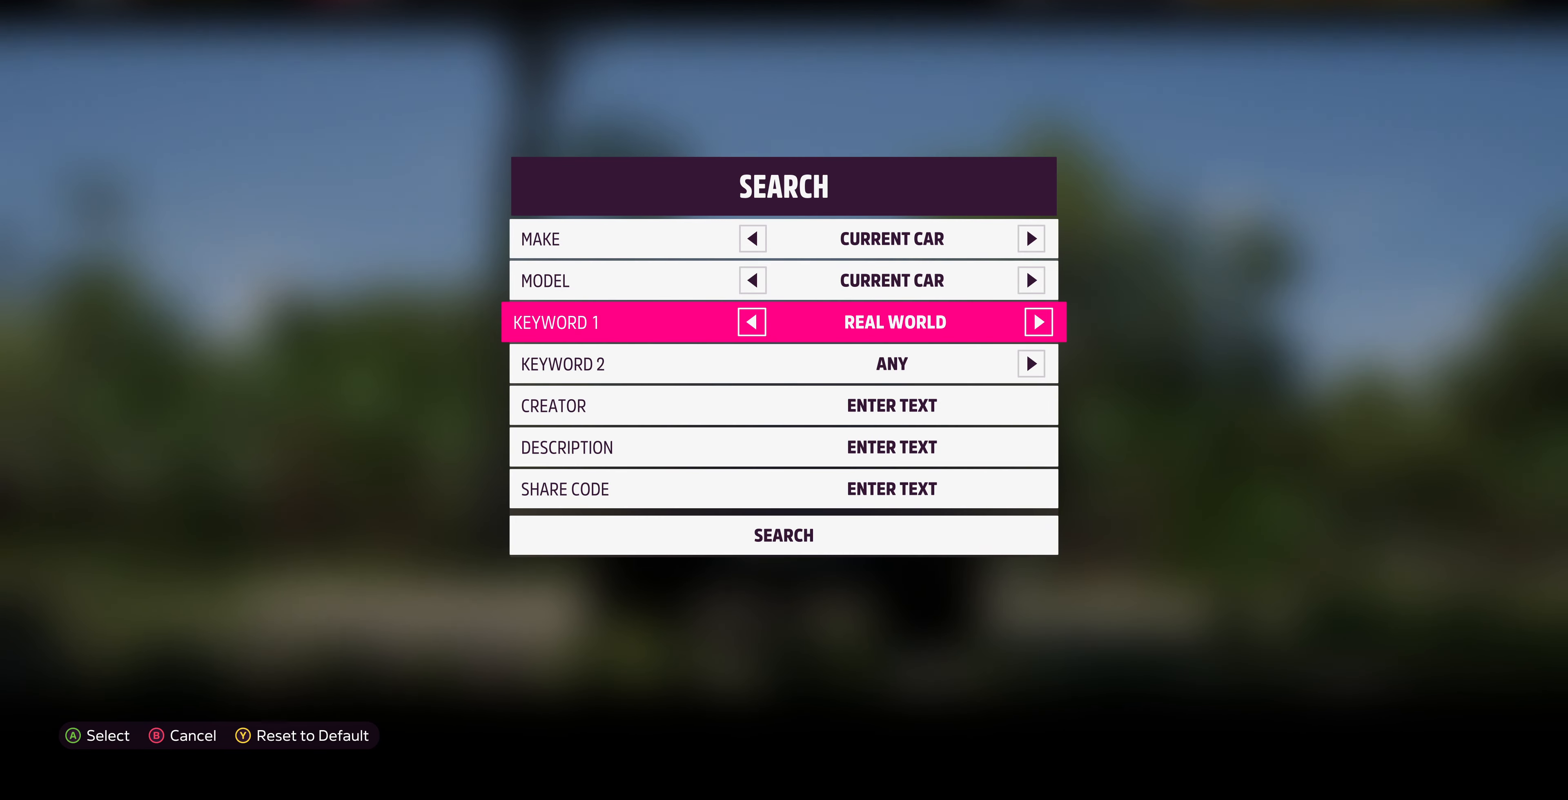
{"buttons": [], "left_stick": "center", "right_stick": "center", "events": [[67, "DPAD_RIGHT", "down"], [133, "DPAD_RIGHT", "up"], [300, "DPAD_RIGHT", "down"], [400, "DPAD_RIGHT", "up"]]}
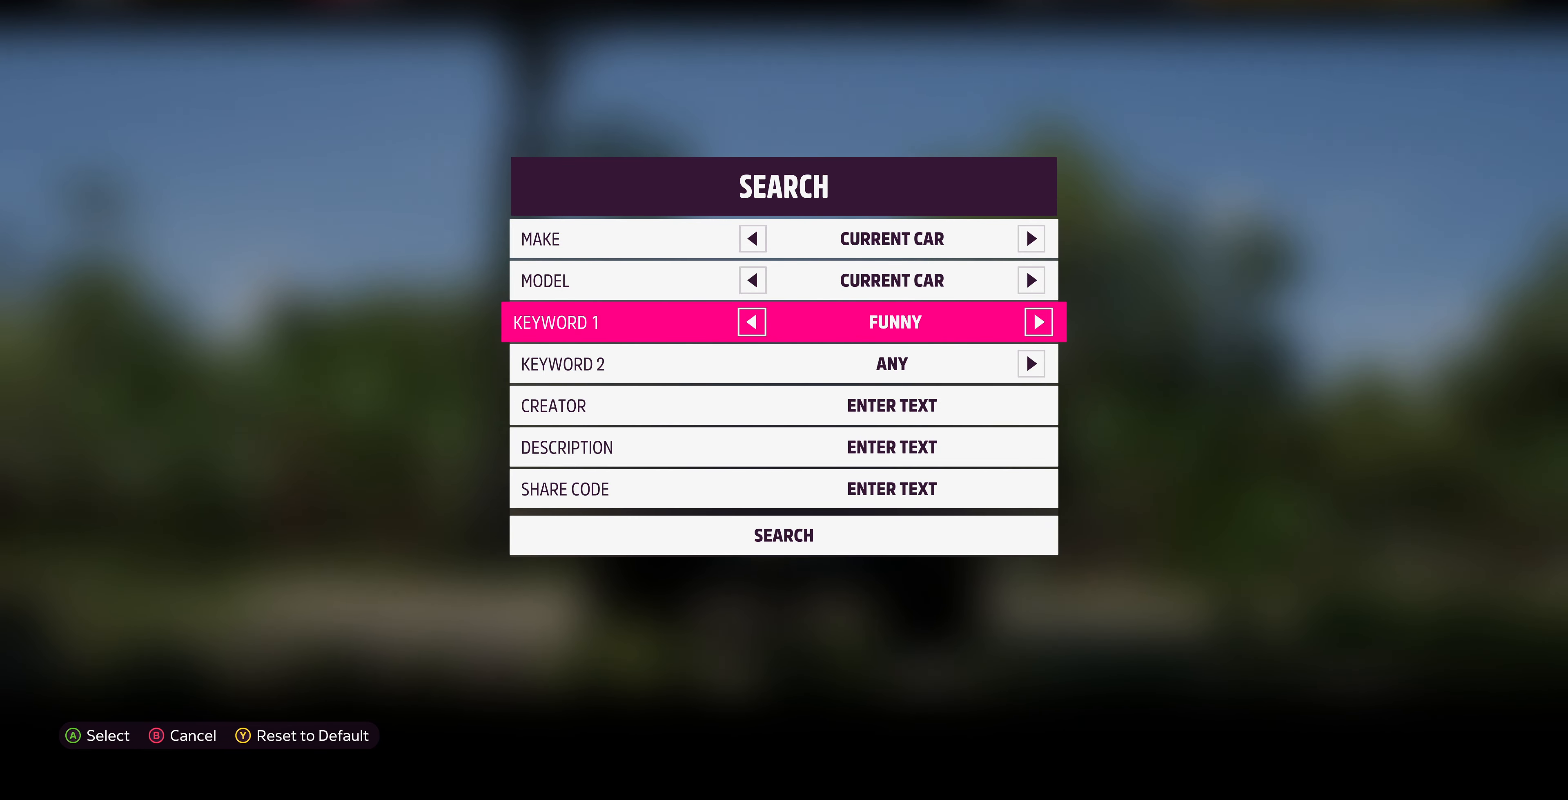
{"buttons": [], "left_stick": "center", "right_stick": "center", "events": [[267, "DPAD_LEFT", "down"], [333, "DPAD_LEFT", "up"]]}
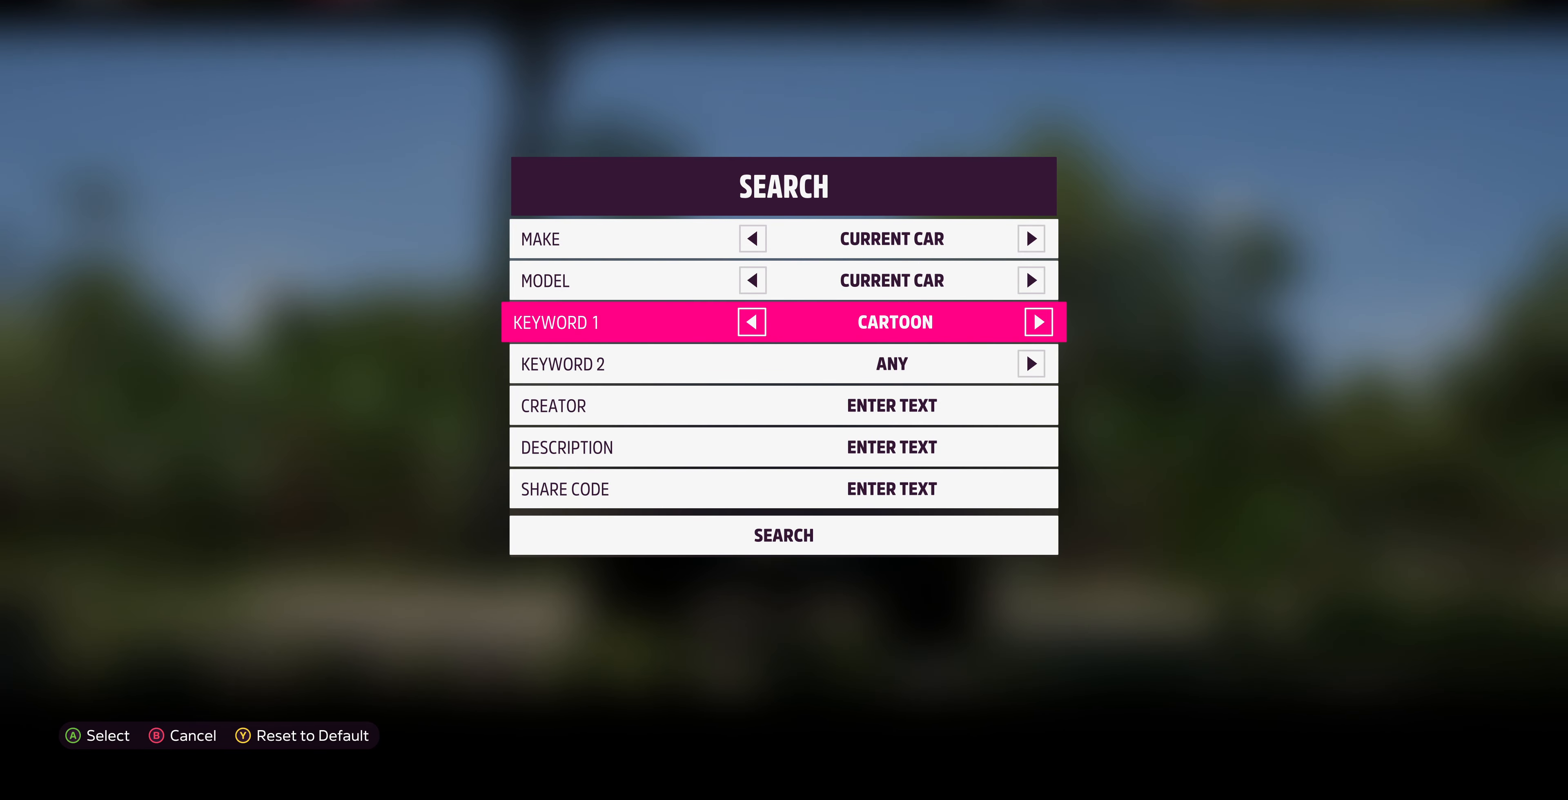
{"buttons": ["DPAD_DOWN"], "left_stick": "center", "right_stick": "center", "events": [[467, "DPAD_DOWN", "down"]]}
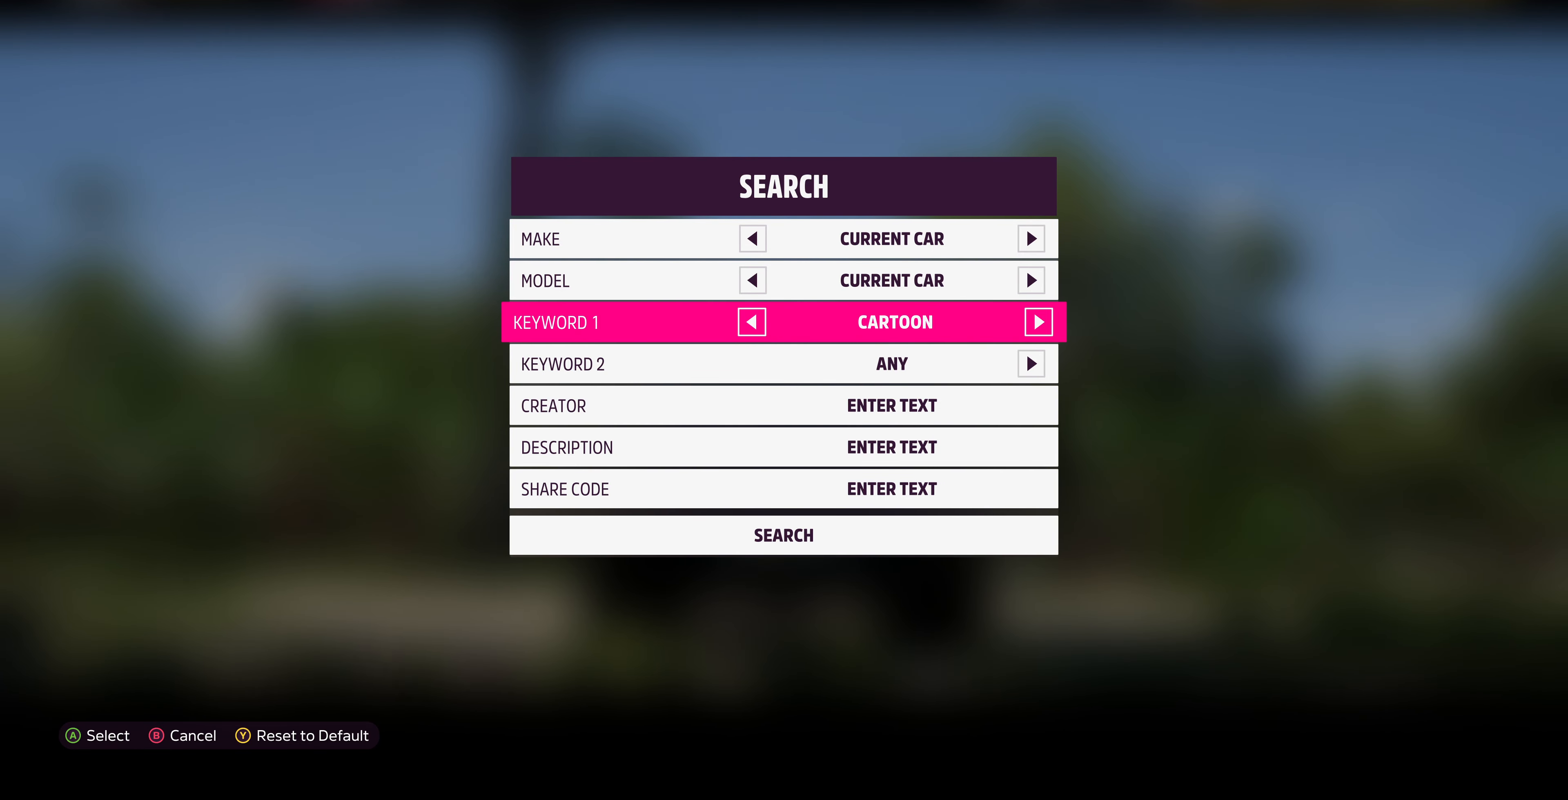
{"buttons": ["DPAD_DOWN"], "left_stick": "center", "right_stick": "center", "events": []}
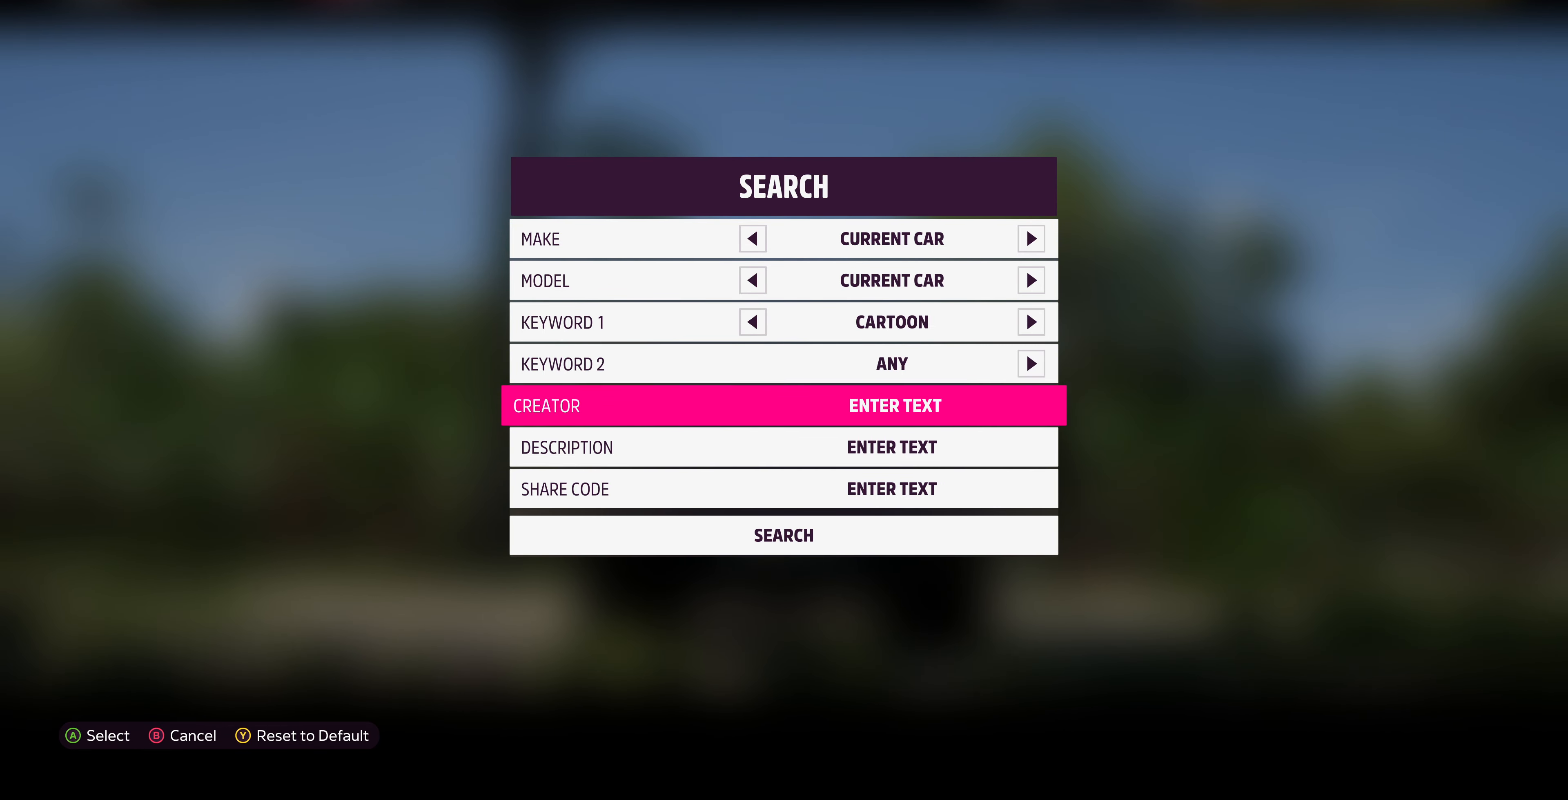
{"buttons": [], "left_stick": "center", "right_stick": "center", "events": [[300, "DPAD_DOWN", "up"], [333, "CROSS", "down"], [500, "CROSS", "up"]]}